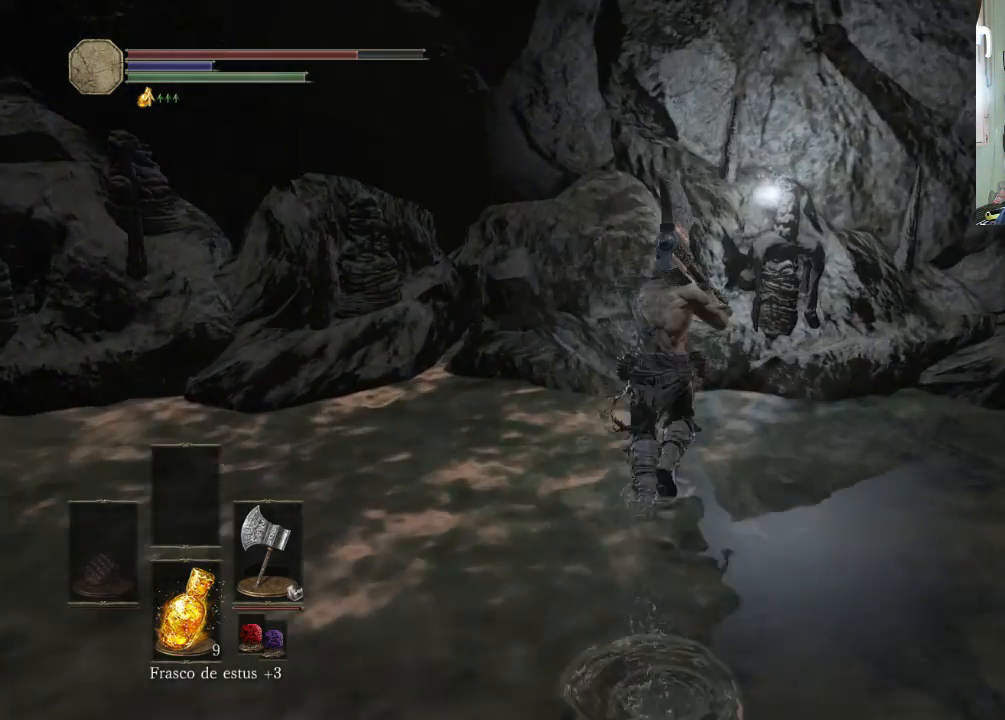
Gameplay with a controller (PlayStation layout); each line is a JSON object with the inputs held at the frame after it. "events" lists button and stick changes between this image and that frame as [ms after this image, input, new state], when the widget could be followed in between. Not read: L2 L3 R2 R3.
{"buttons": [], "left_stick": "center", "right_stick": "center", "events": [[100, "right_stick", "down-left"], [400, "left_stick", "center"], [400, "right_stick", "center"]]}
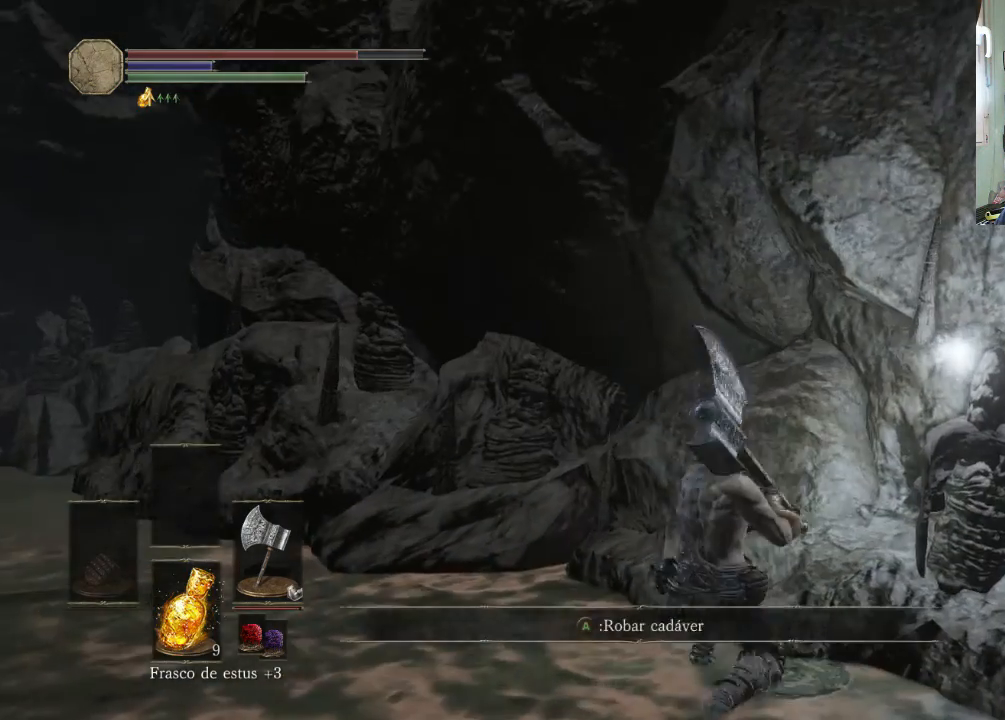
{"buttons": [], "left_stick": "center", "right_stick": "center", "events": []}
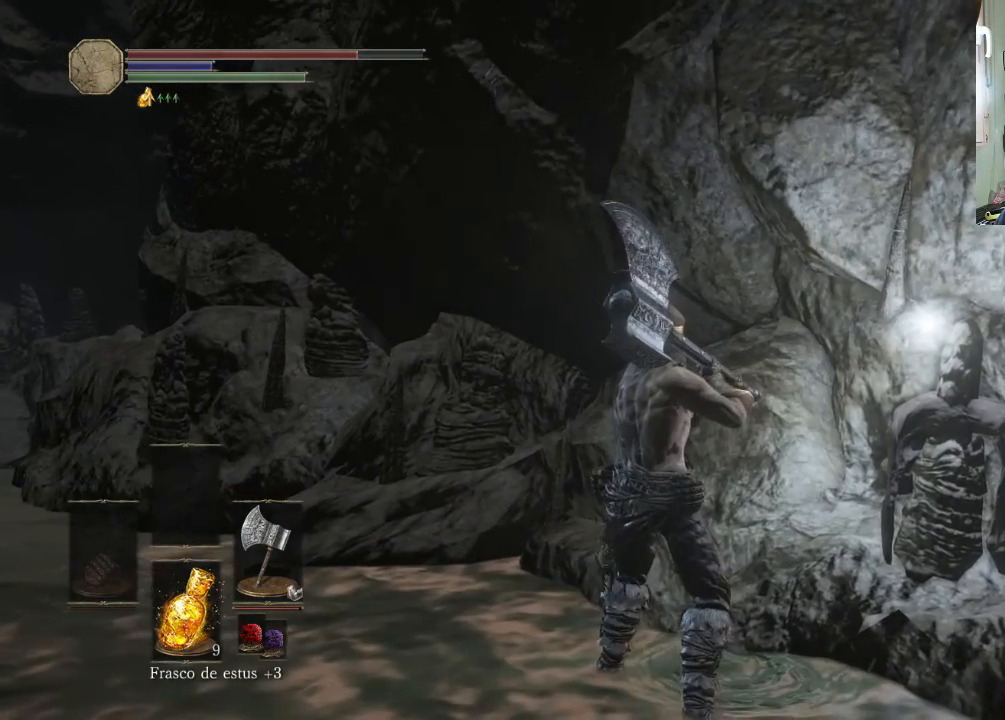
{"buttons": [], "left_stick": "center", "right_stick": "center", "events": [[300, "CROSS", "down"], [433, "CROSS", "up"]]}
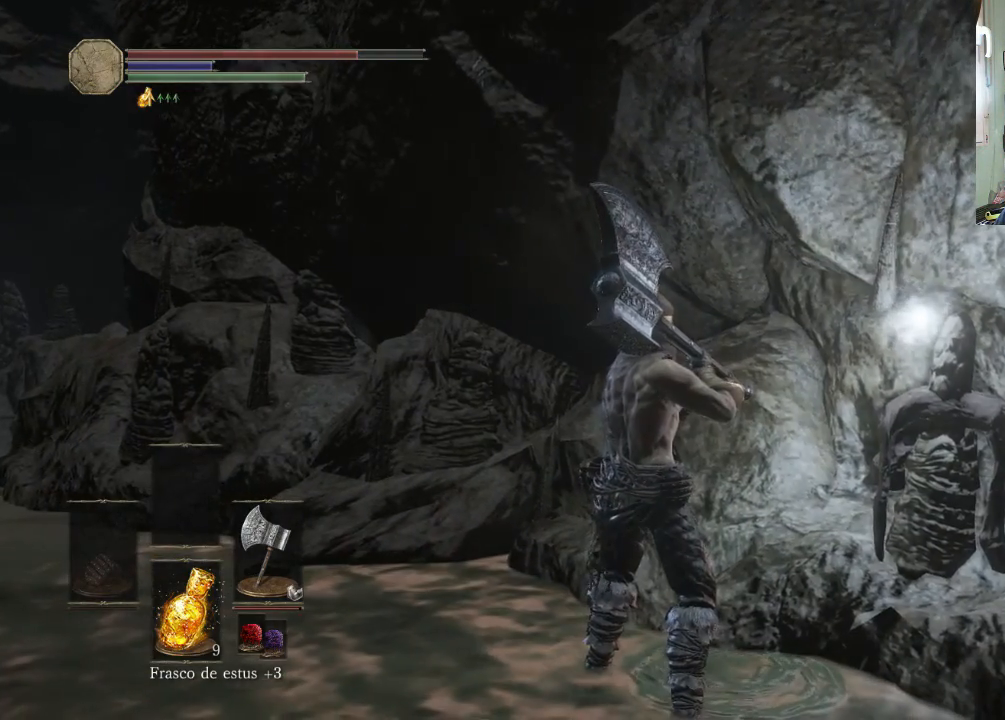
{"buttons": ["CROSS"], "left_stick": "up-right", "right_stick": "center", "events": [[233, "left_stick", "up-right"], [300, "left_stick", "down-right"], [433, "left_stick", "up-right"], [500, "CROSS", "down"]]}
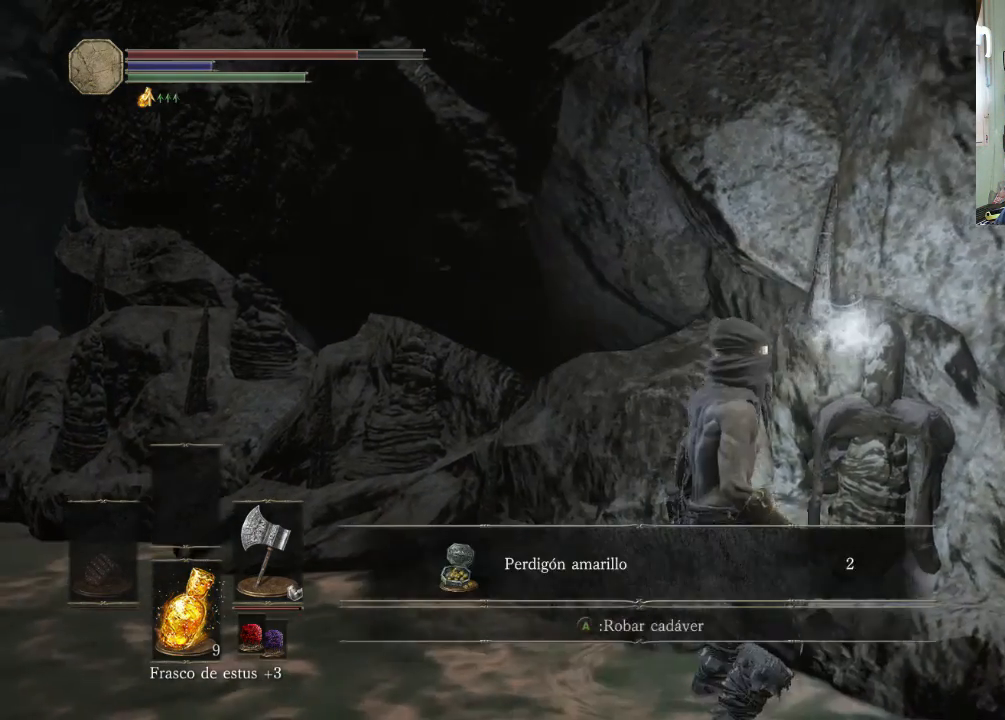
{"buttons": ["CROSS"], "left_stick": "center", "right_stick": "center", "events": [[100, "CROSS", "up"], [400, "left_stick", "center"], [500, "CROSS", "down"]]}
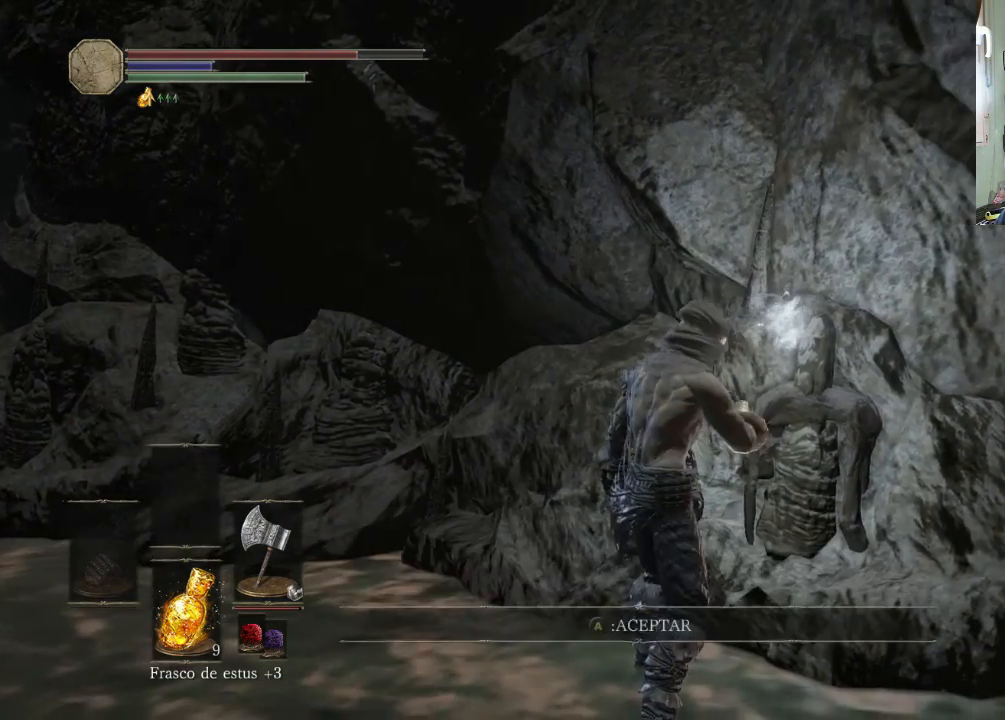
{"buttons": [], "left_stick": "down-left", "right_stick": "right", "events": [[100, "CROSS", "up"], [233, "left_stick", "left"], [300, "left_stick", "down-left"], [500, "right_stick", "right"]]}
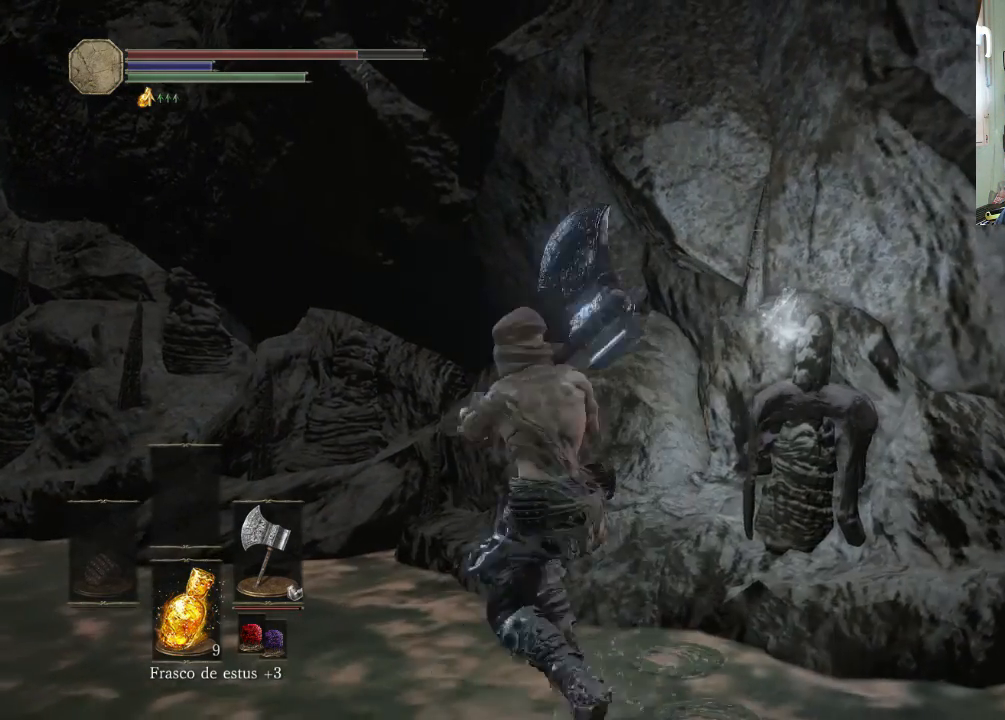
{"buttons": [], "left_stick": "center", "right_stick": "up-right", "events": [[233, "right_stick", "up-right"], [333, "left_stick", "center"]]}
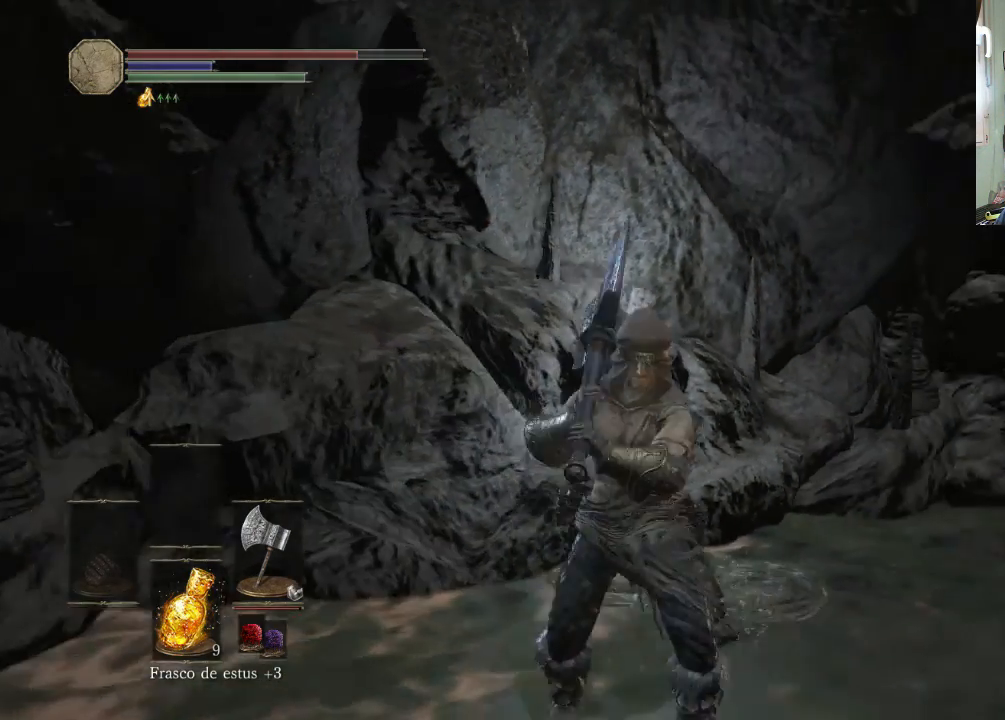
{"buttons": [], "left_stick": "center", "right_stick": "left", "events": [[100, "right_stick", "right"], [300, "right_stick", "center"], [400, "right_stick", "left"]]}
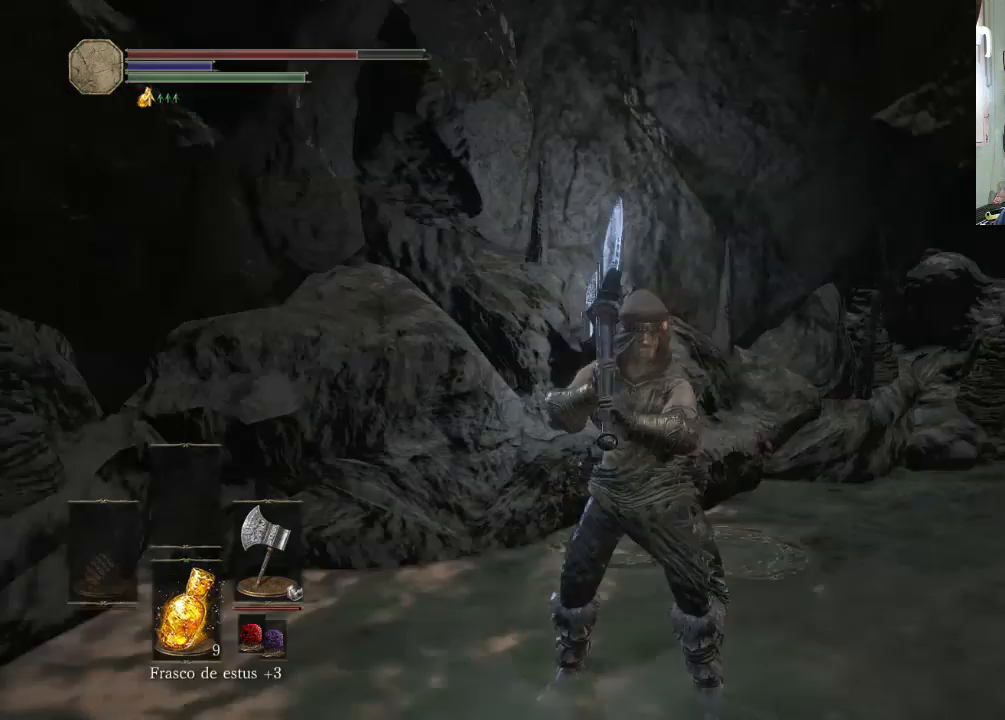
{"buttons": [], "left_stick": "down-right", "right_stick": "center", "events": [[133, "right_stick", "up-left"], [400, "right_stick", "center"], [433, "left_stick", "right"], [500, "left_stick", "down-right"]]}
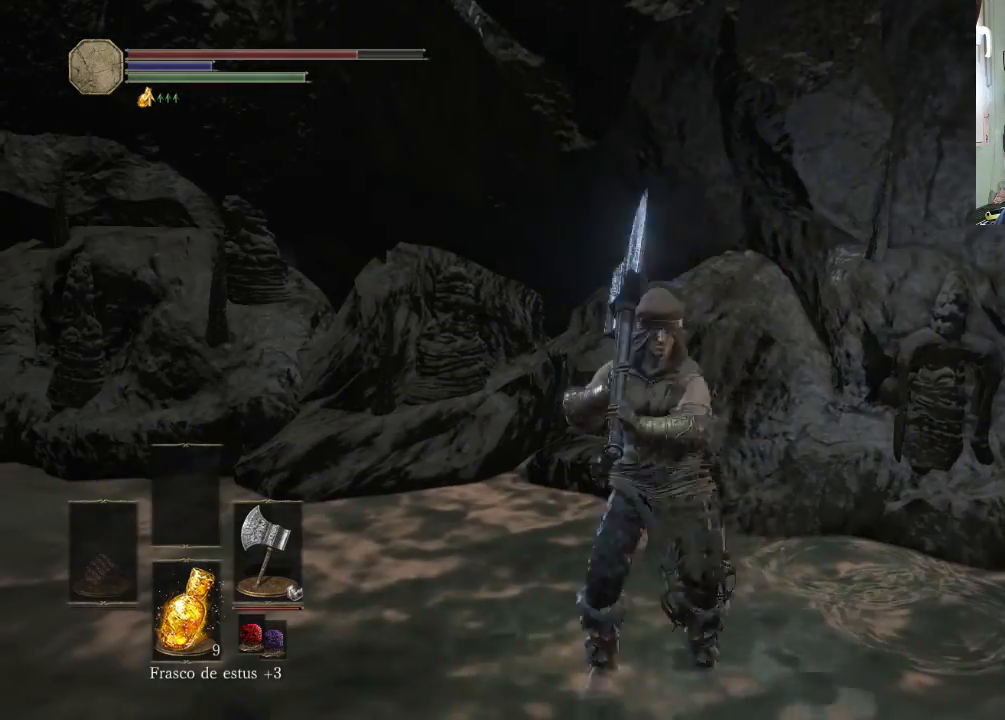
{"buttons": [], "left_stick": "down-right", "right_stick": "left", "events": [[433, "right_stick", "left"]]}
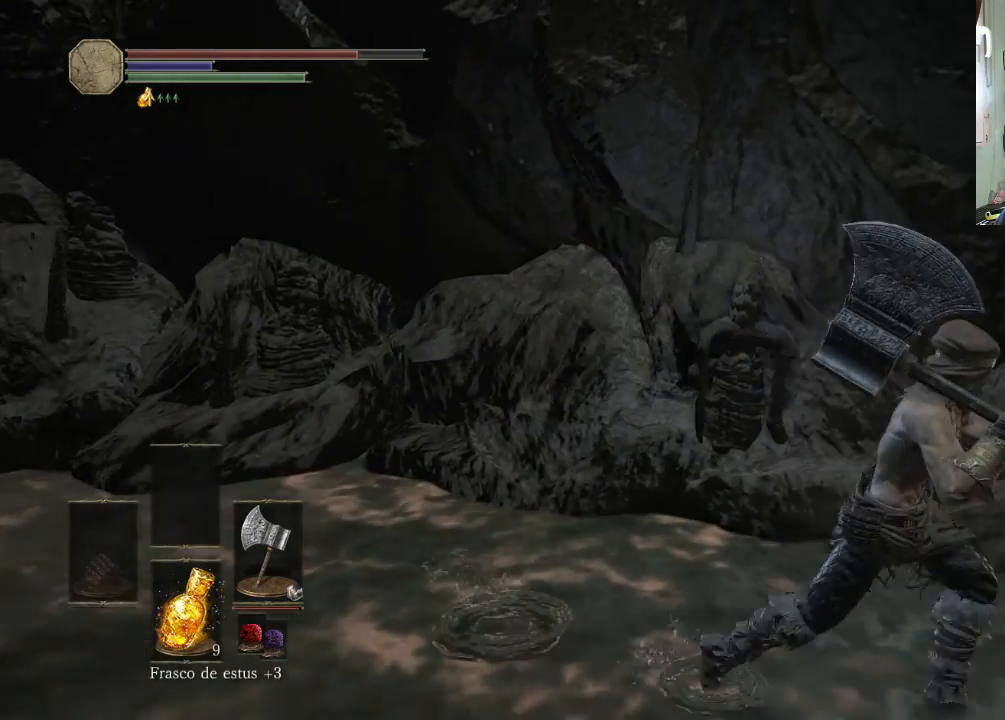
{"buttons": [], "left_stick": "up-right", "right_stick": "left", "events": [[500, "left_stick", "up-right"]]}
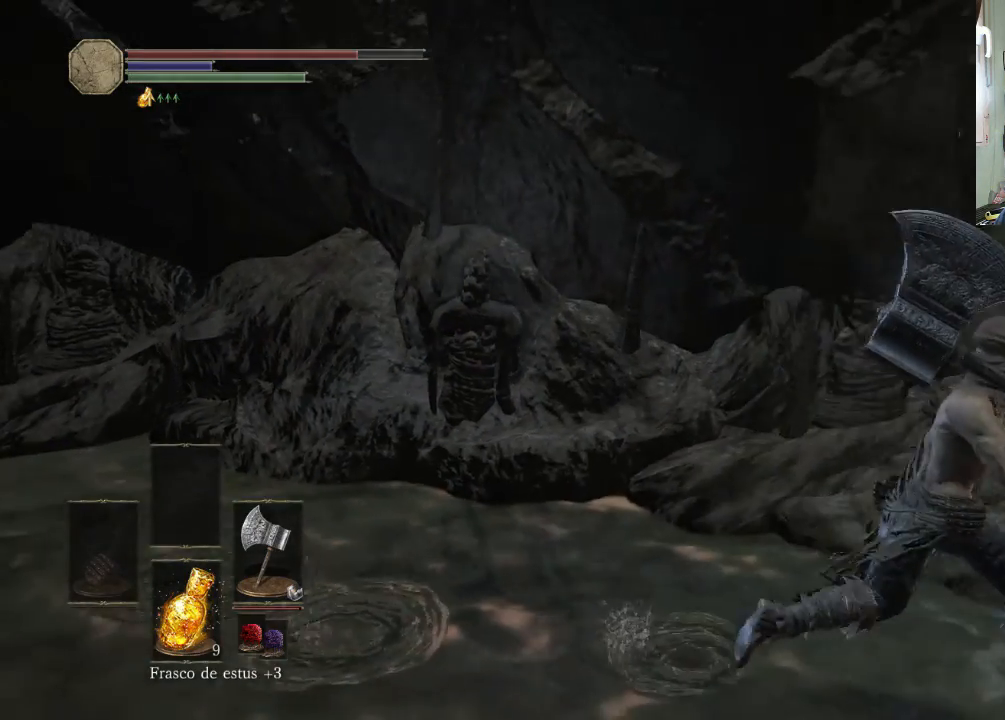
{"buttons": [], "left_stick": "down-right", "right_stick": "up-right", "events": [[133, "left_stick", "center"], [133, "right_stick", "center"], [300, "right_stick", "left"], [433, "right_stick", "right"], [500, "left_stick", "down-right"], [500, "right_stick", "up-right"]]}
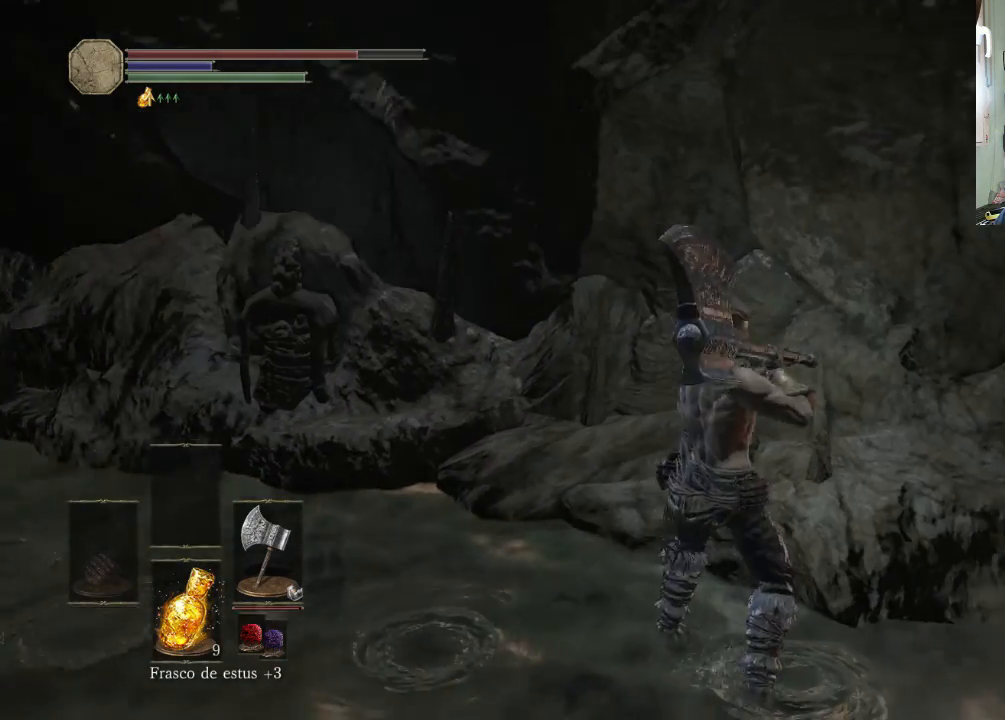
{"buttons": [], "left_stick": "right", "right_stick": "right", "events": [[133, "right_stick", "center"], [233, "left_stick", "right"], [400, "right_stick", "right"]]}
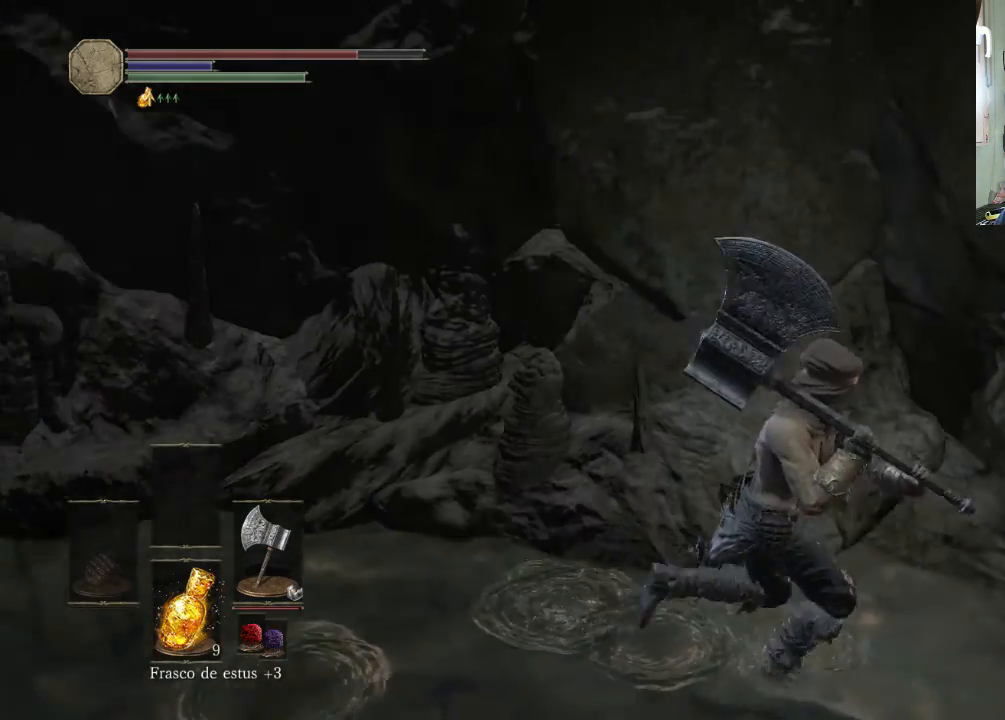
{"buttons": [], "left_stick": "down-right", "right_stick": "center", "events": [[100, "left_stick", "up-right"], [100, "right_stick", "center"], [200, "right_stick", "right"], [300, "right_stick", "up-right"], [333, "left_stick", "down-right"], [500, "right_stick", "center"]]}
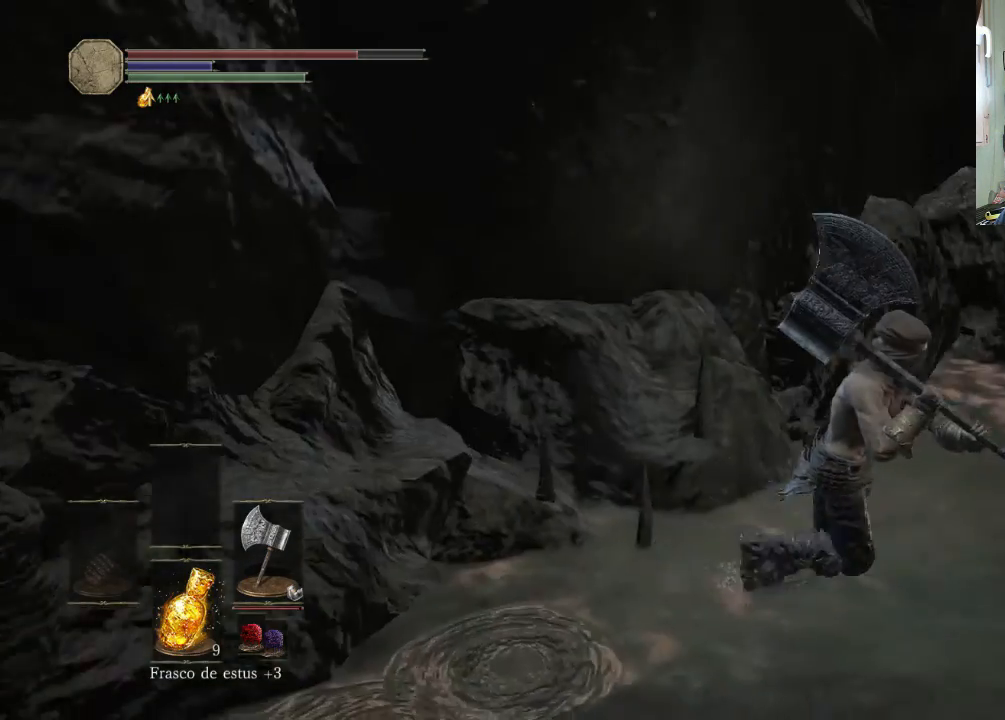
{"buttons": [], "left_stick": "right", "right_stick": "center", "events": [[333, "left_stick", "right"]]}
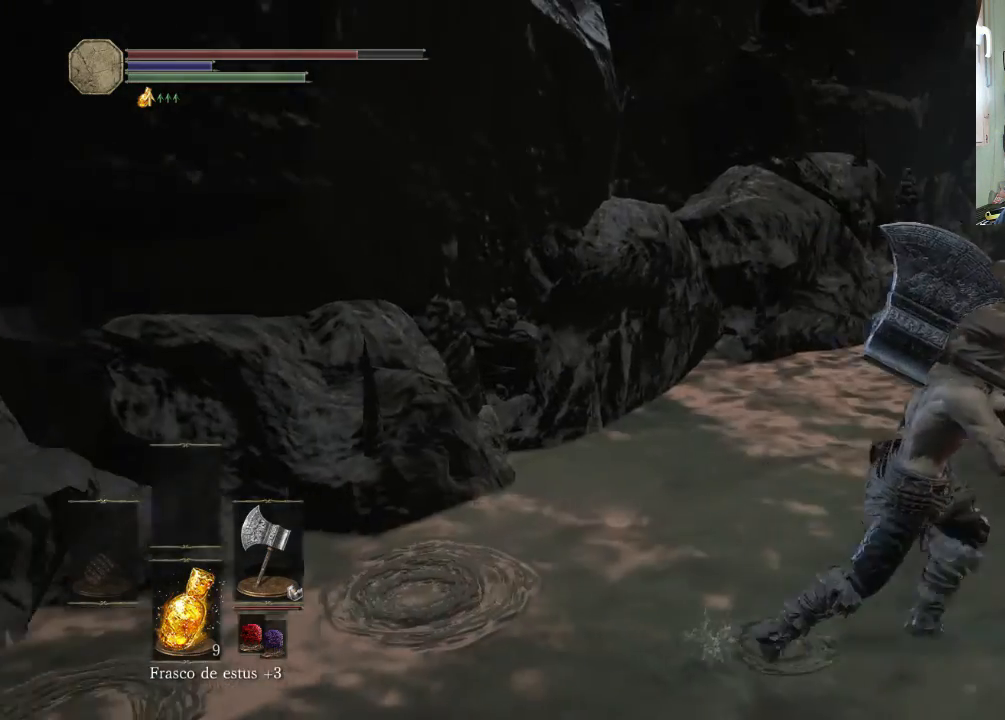
{"buttons": [], "left_stick": "up-right", "right_stick": "right", "events": [[33, "right_stick", "right"], [100, "right_stick", "up-right"], [300, "left_stick", "up-right"], [500, "right_stick", "right"]]}
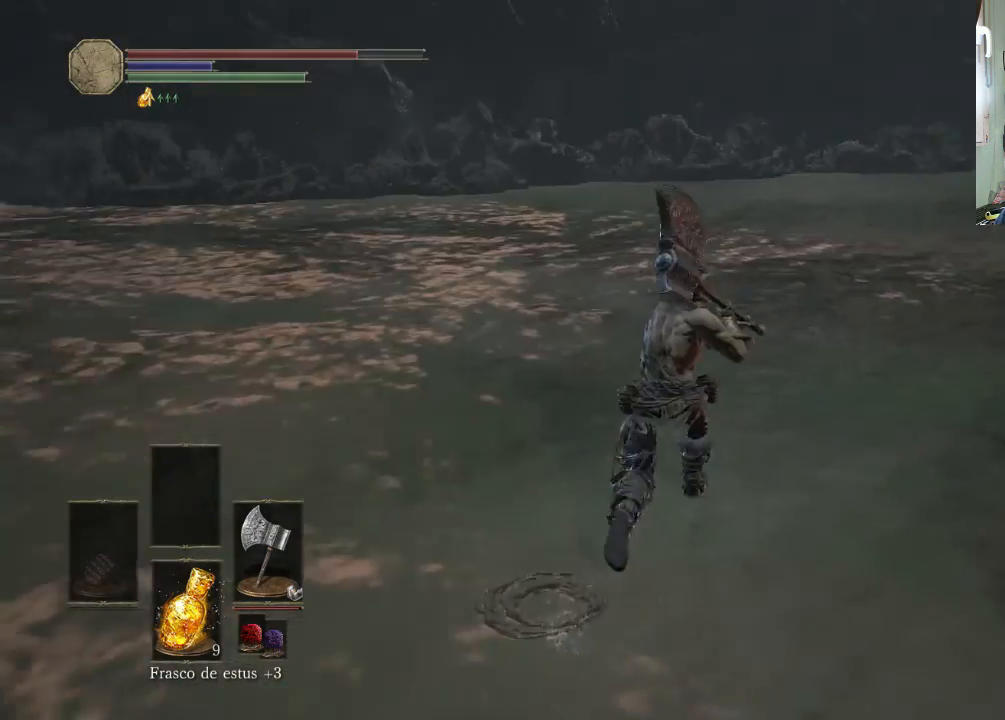
{"buttons": [], "left_stick": "up", "right_stick": "up-right", "events": [[400, "left_stick", "up"], [400, "right_stick", "up-right"]]}
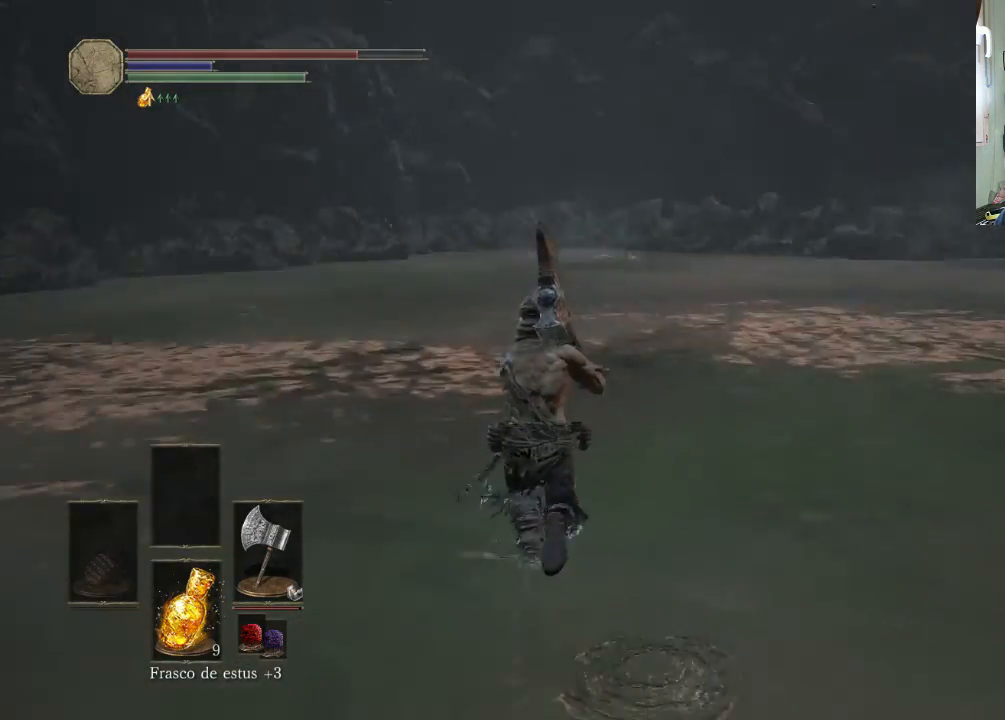
{"buttons": [], "left_stick": "up", "right_stick": "up-right", "events": [[200, "right_stick", "center"], [300, "right_stick", "right"], [400, "right_stick", "up-right"]]}
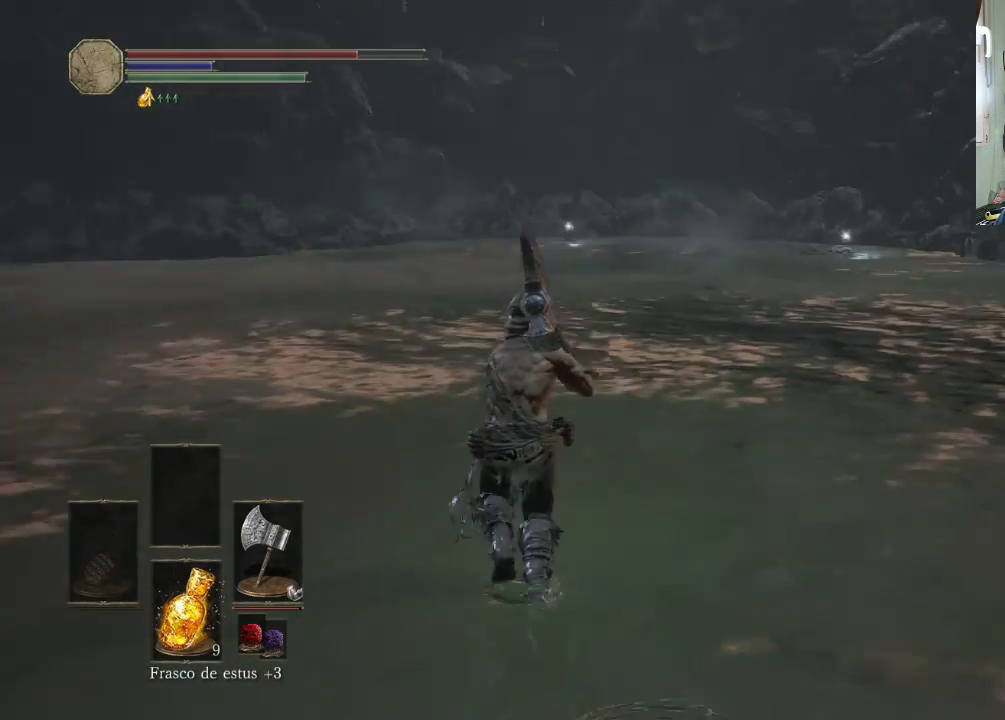
{"buttons": [], "left_stick": "up", "right_stick": "center", "events": [[100, "left_stick", "up-left"], [100, "right_stick", "center"], [500, "left_stick", "up"]]}
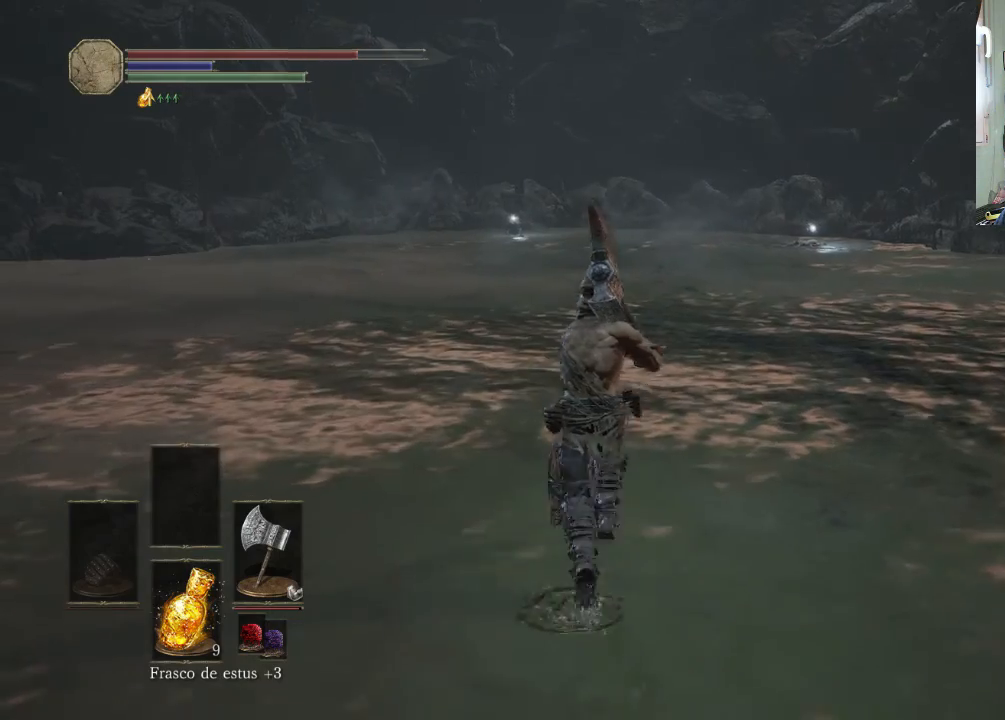
{"buttons": ["CIRCLE"], "left_stick": "up-right", "right_stick": "center", "events": [[33, "CIRCLE", "down"], [200, "left_stick", "up-right"]]}
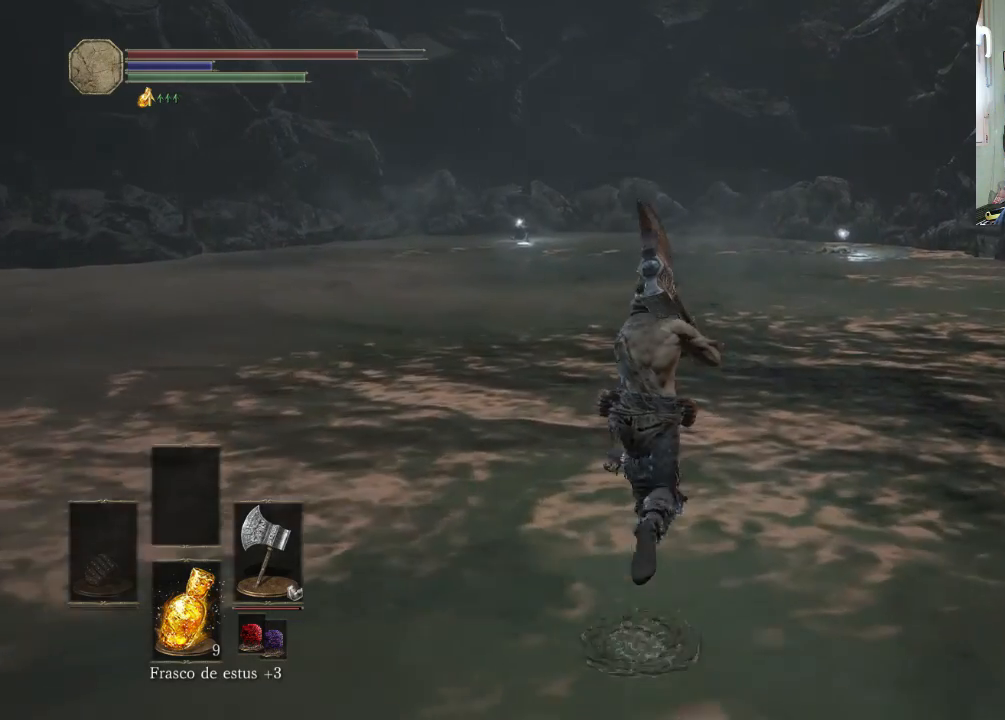
{"buttons": ["CIRCLE"], "left_stick": "up-right", "right_stick": "center", "events": []}
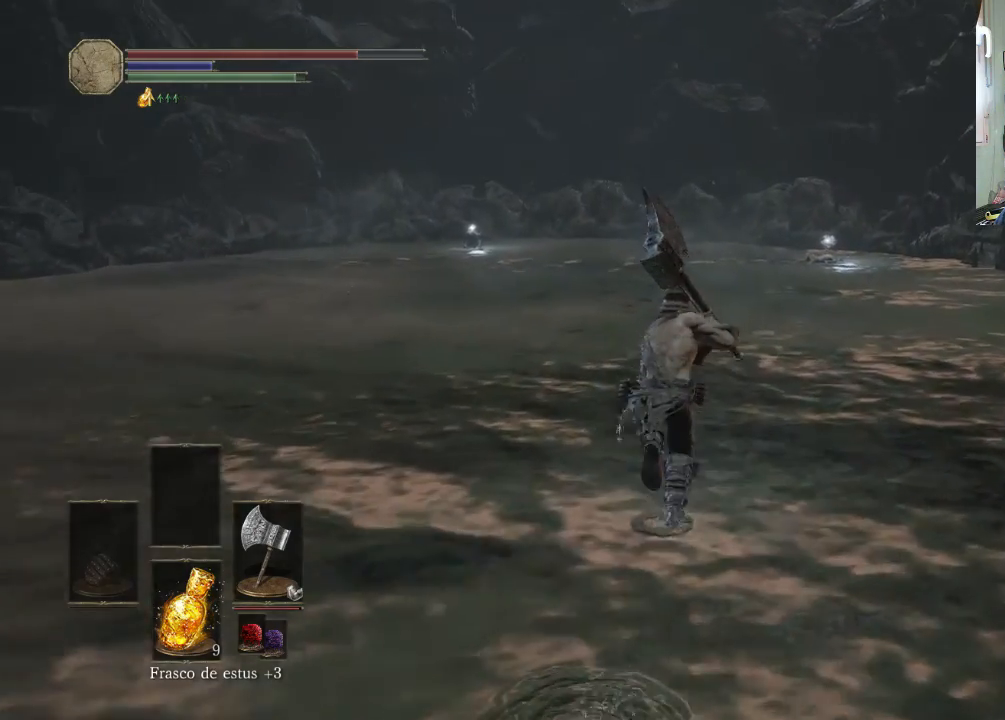
{"buttons": ["CIRCLE"], "left_stick": "up-right", "right_stick": "center", "events": []}
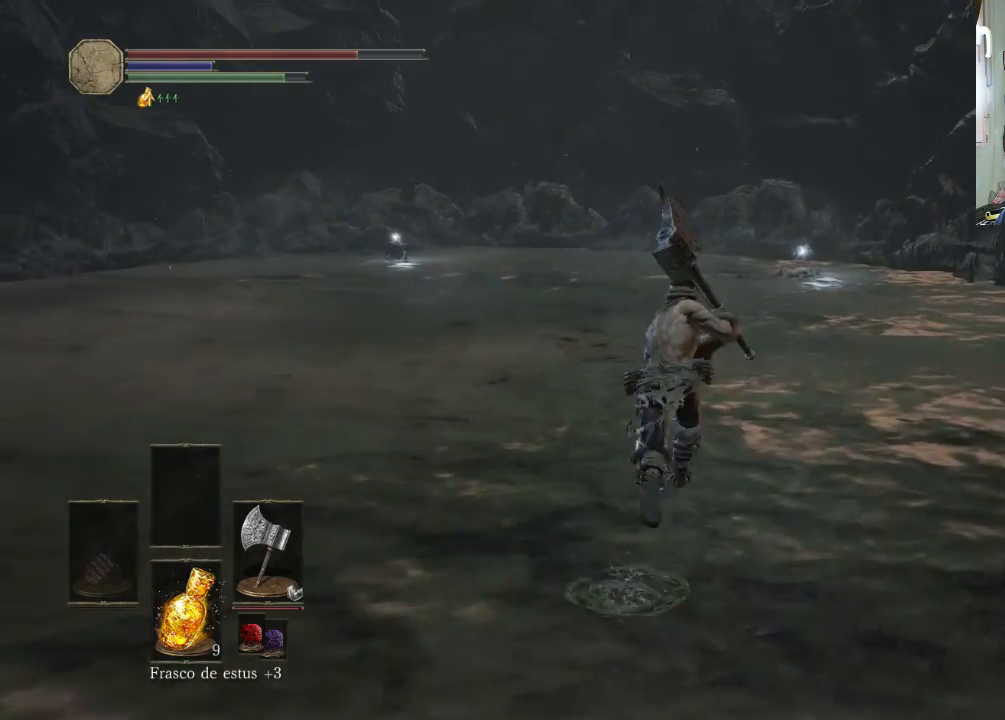
{"buttons": ["CIRCLE"], "left_stick": "up-right", "right_stick": "center", "events": []}
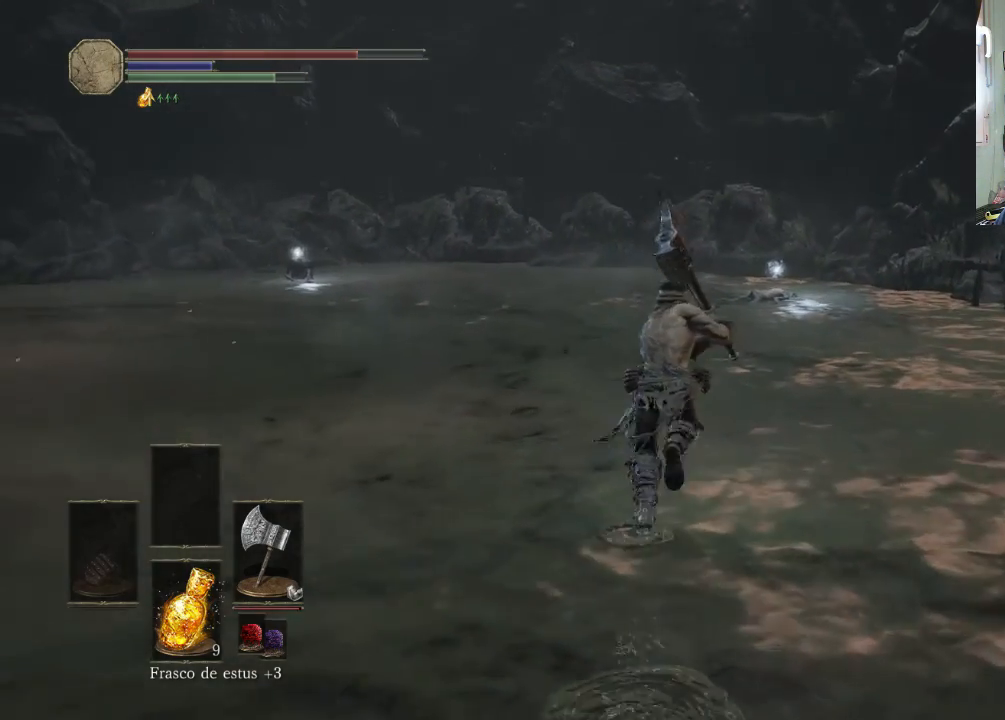
{"buttons": ["CIRCLE"], "left_stick": "up", "right_stick": "center", "events": [[400, "left_stick", "up"]]}
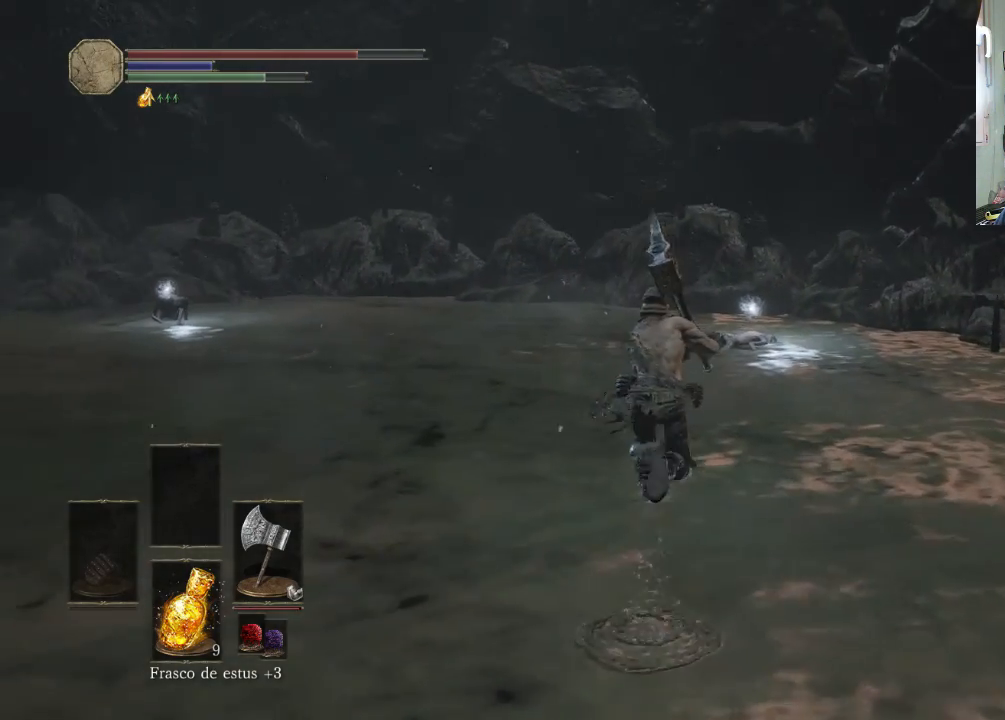
{"buttons": ["CIRCLE"], "left_stick": "up", "right_stick": "center", "events": []}
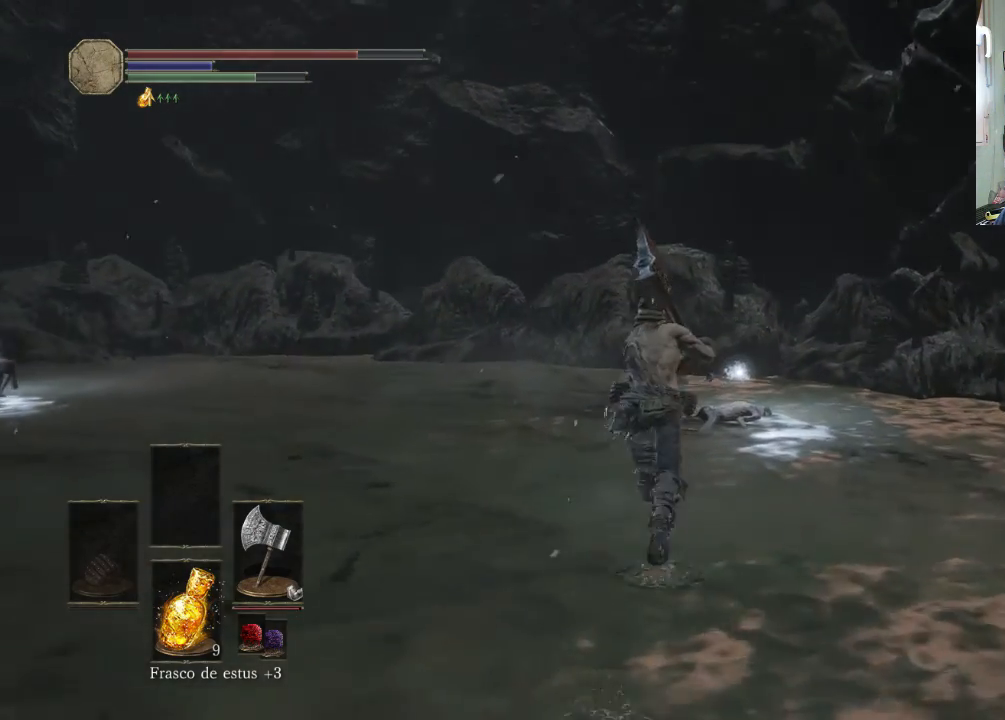
{"buttons": [], "left_stick": "up", "right_stick": "center", "events": [[100, "CIRCLE", "up"]]}
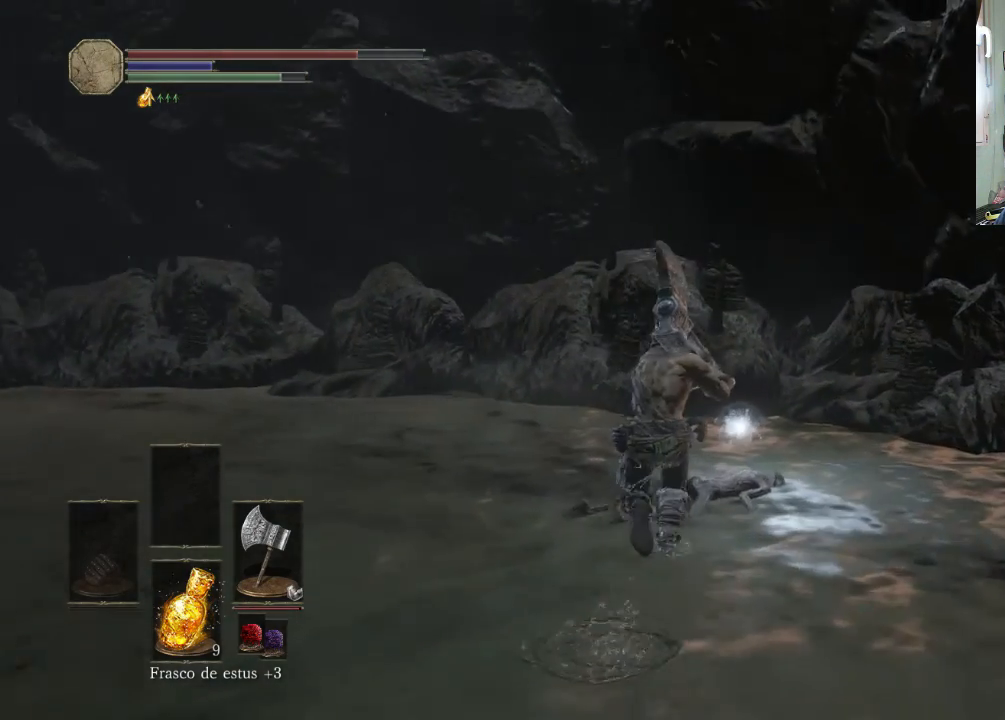
{"buttons": [], "left_stick": "center", "right_stick": "center", "events": [[133, "left_stick", "up-right"], [200, "CROSS", "down"], [300, "left_stick", "center"], [333, "CROSS", "up"]]}
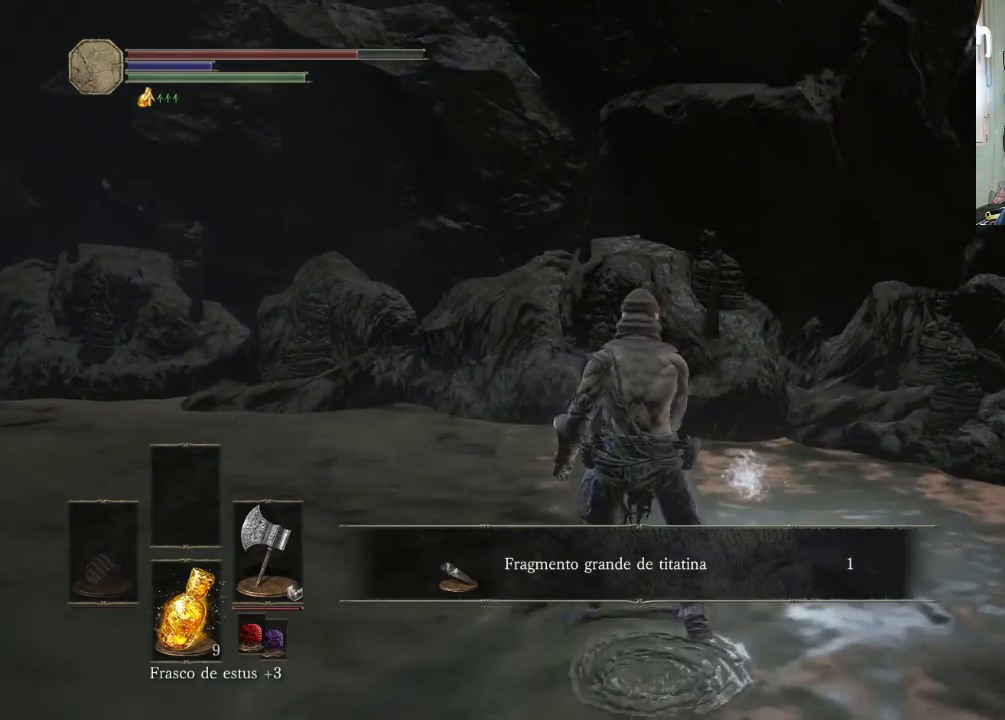
{"buttons": ["CROSS"], "left_stick": "center", "right_stick": "center", "events": [[500, "CROSS", "down"]]}
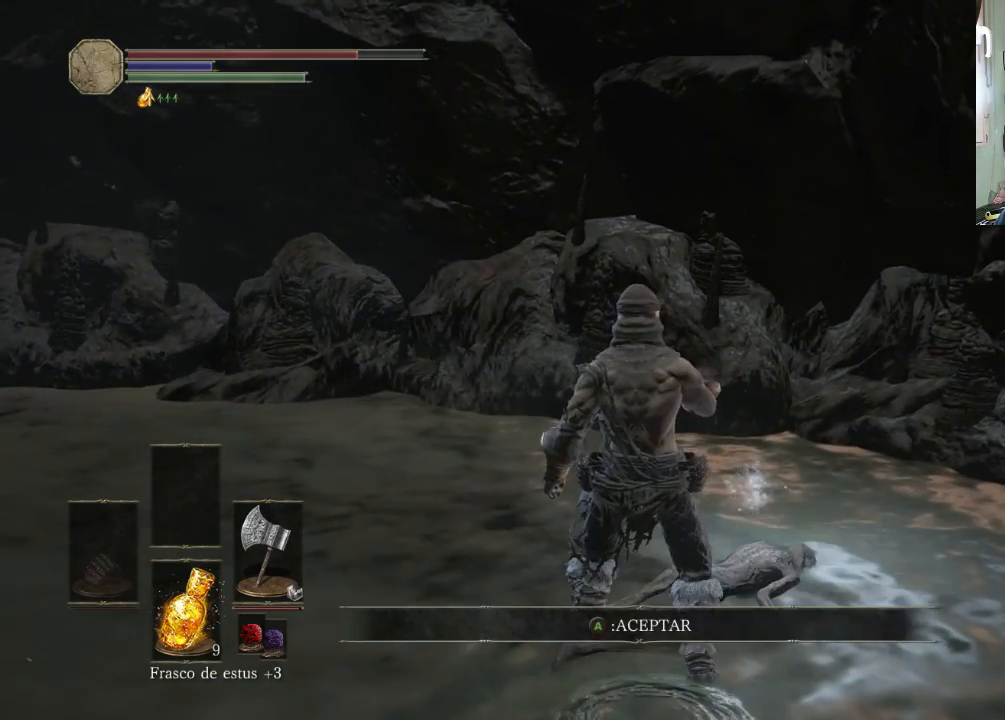
{"buttons": [], "left_stick": "center", "right_stick": "up-right"}
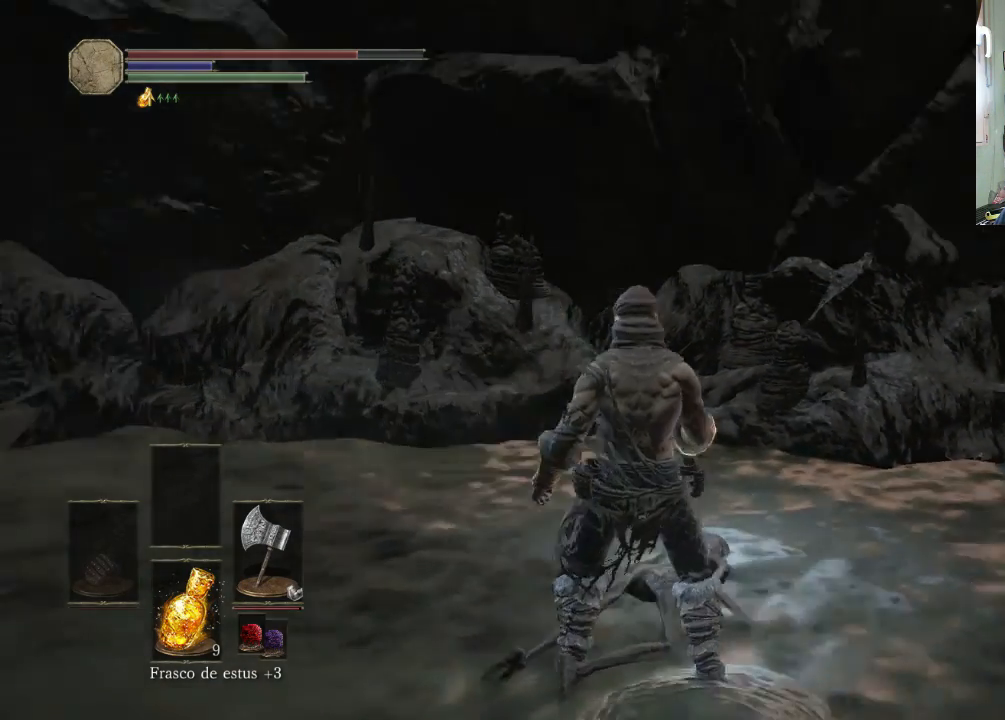
{"buttons": [], "left_stick": "center", "right_stick": "center", "events": [[333, "right_stick", "center"]]}